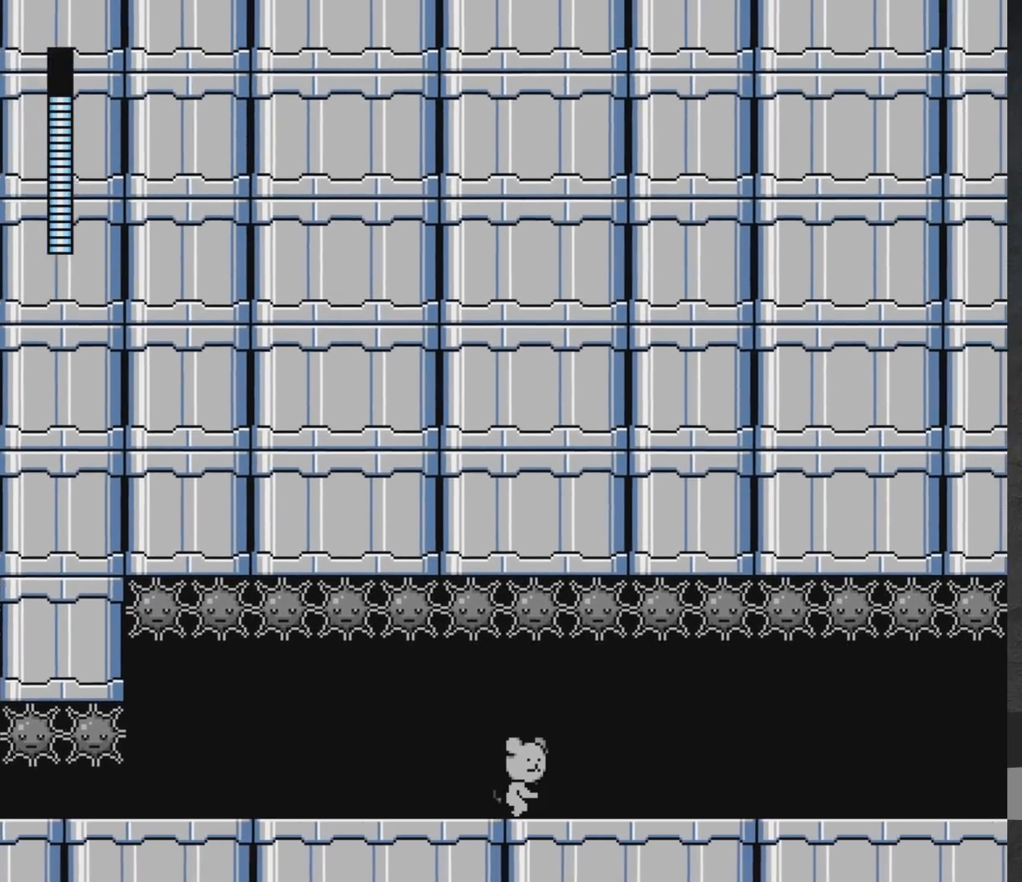
Gameplay with a controller (Xbox layout); each line is a JSON object with the inputs held at the frame after it. "events" lists button and stick changes between this image and that frame as [ms after this image, input, new state], when the widget could be followed in between. Not read: L2 R2.
{"buttons": ["DPAD_RIGHT"], "left_stick": "center", "right_stick": "center", "events": []}
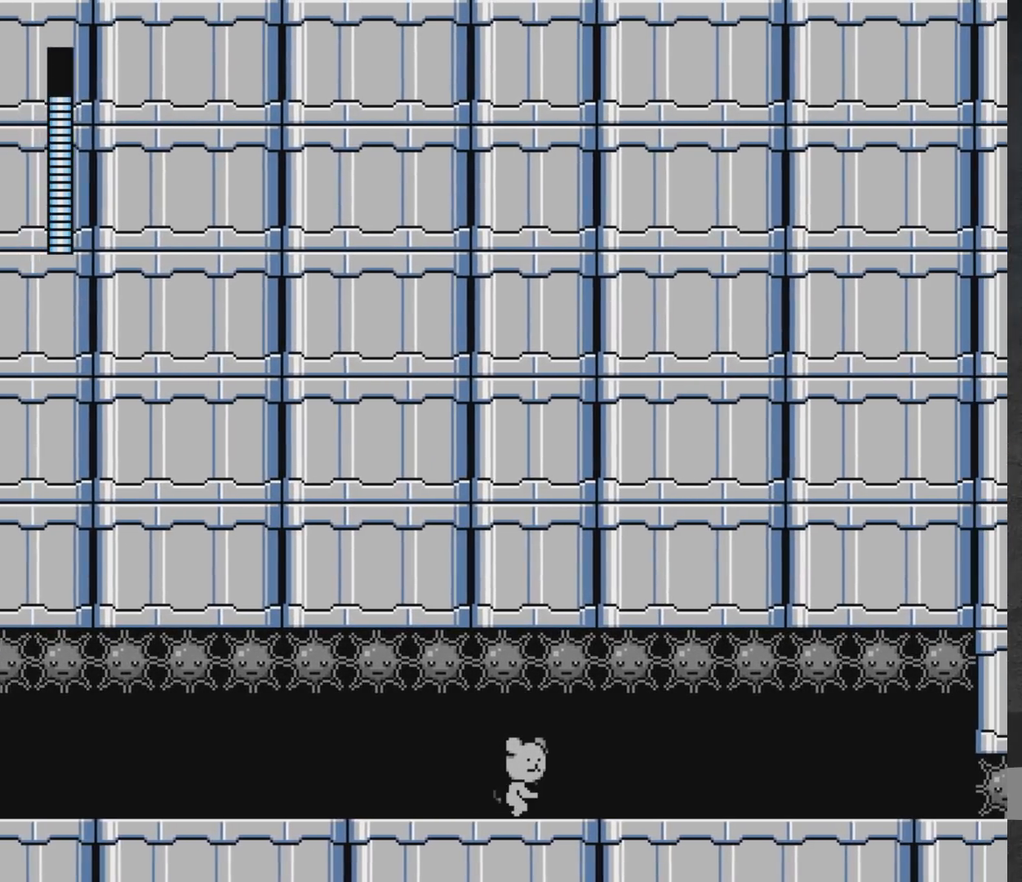
{"buttons": ["DPAD_RIGHT"], "left_stick": "center", "right_stick": "center", "events": []}
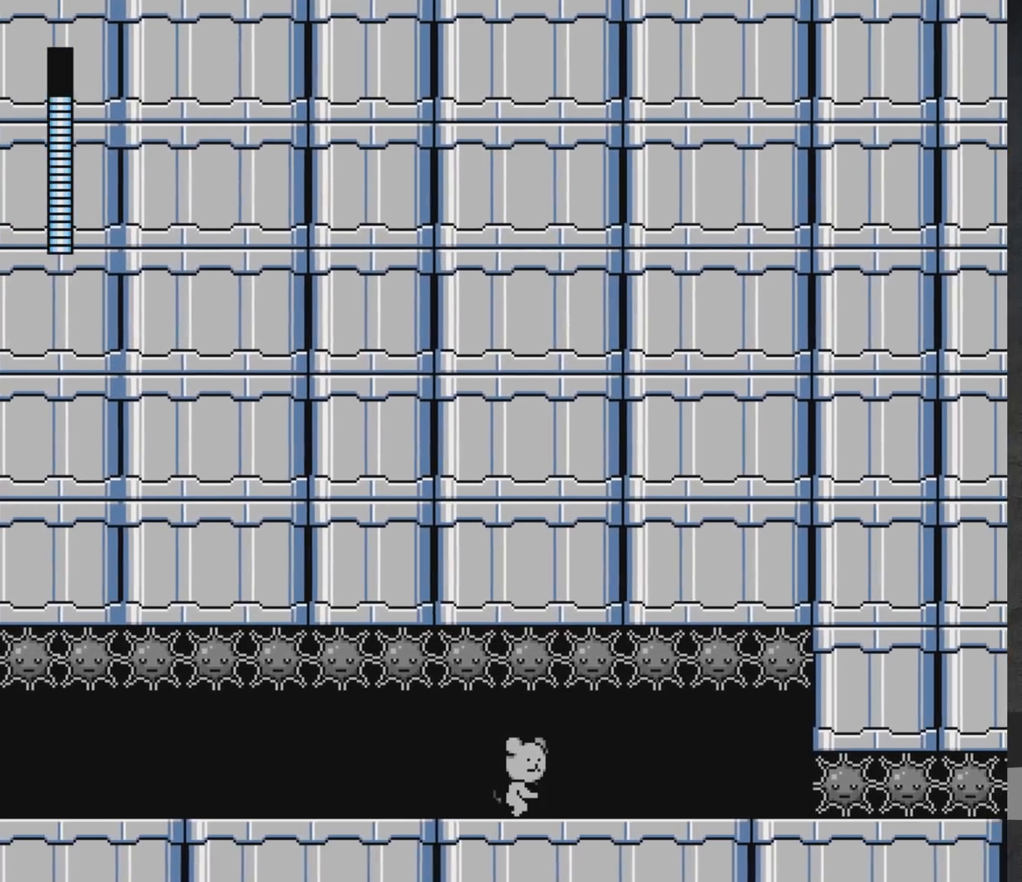
{"buttons": ["DPAD_RIGHT"], "left_stick": "center", "right_stick": "center", "events": []}
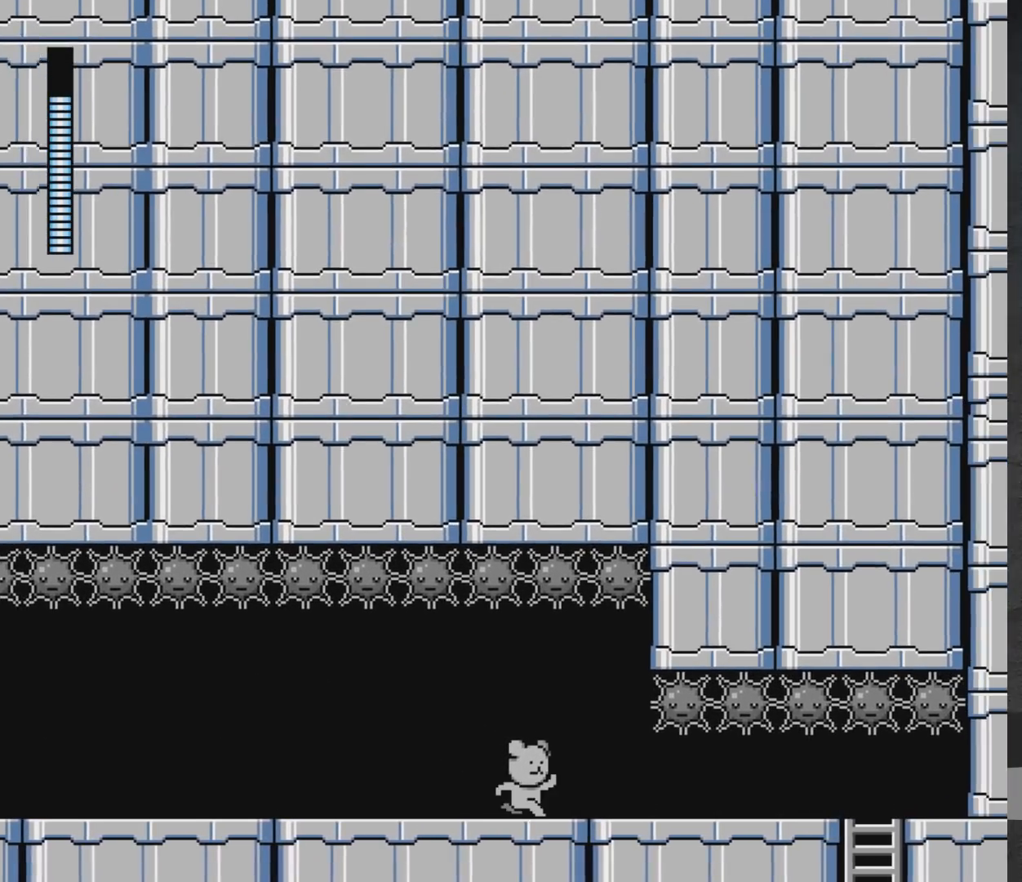
{"buttons": ["DPAD_DOWN", "DPAD_RIGHT"], "left_stick": "center", "right_stick": "center", "events": [[467, "DPAD_DOWN", "down"]]}
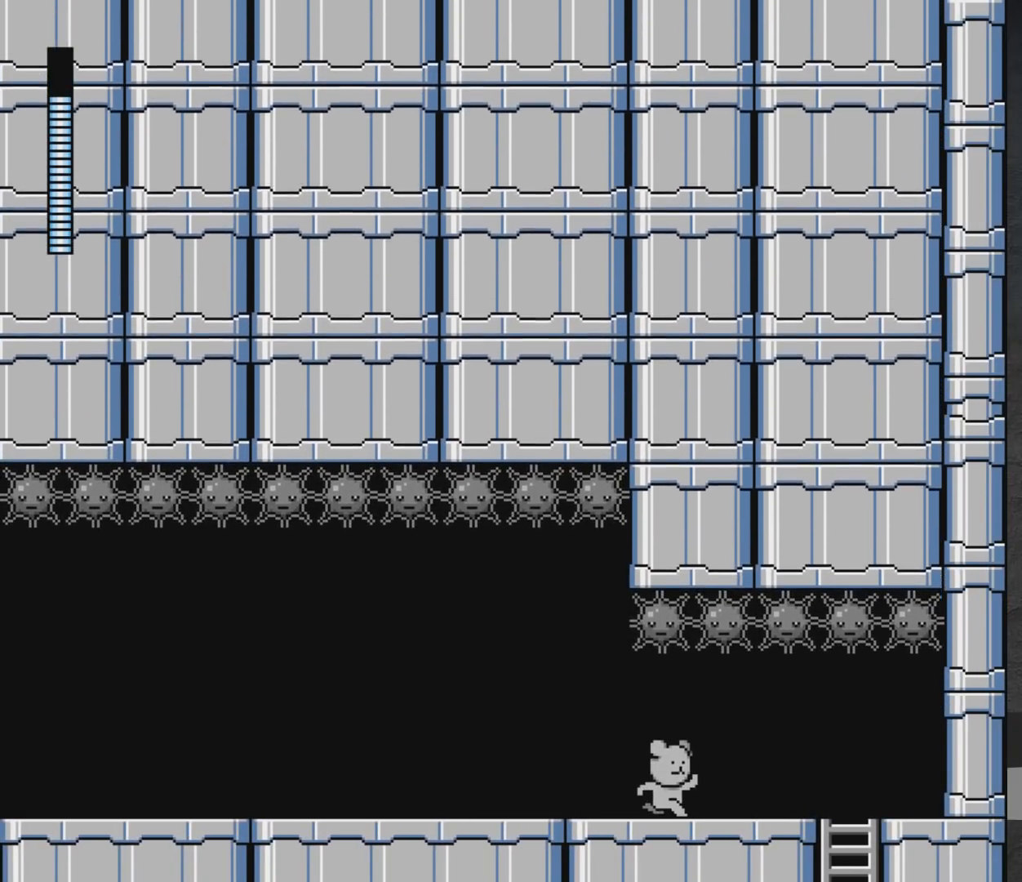
{"buttons": ["DPAD_DOWN", "DPAD_RIGHT"], "left_stick": "center", "right_stick": "center", "events": []}
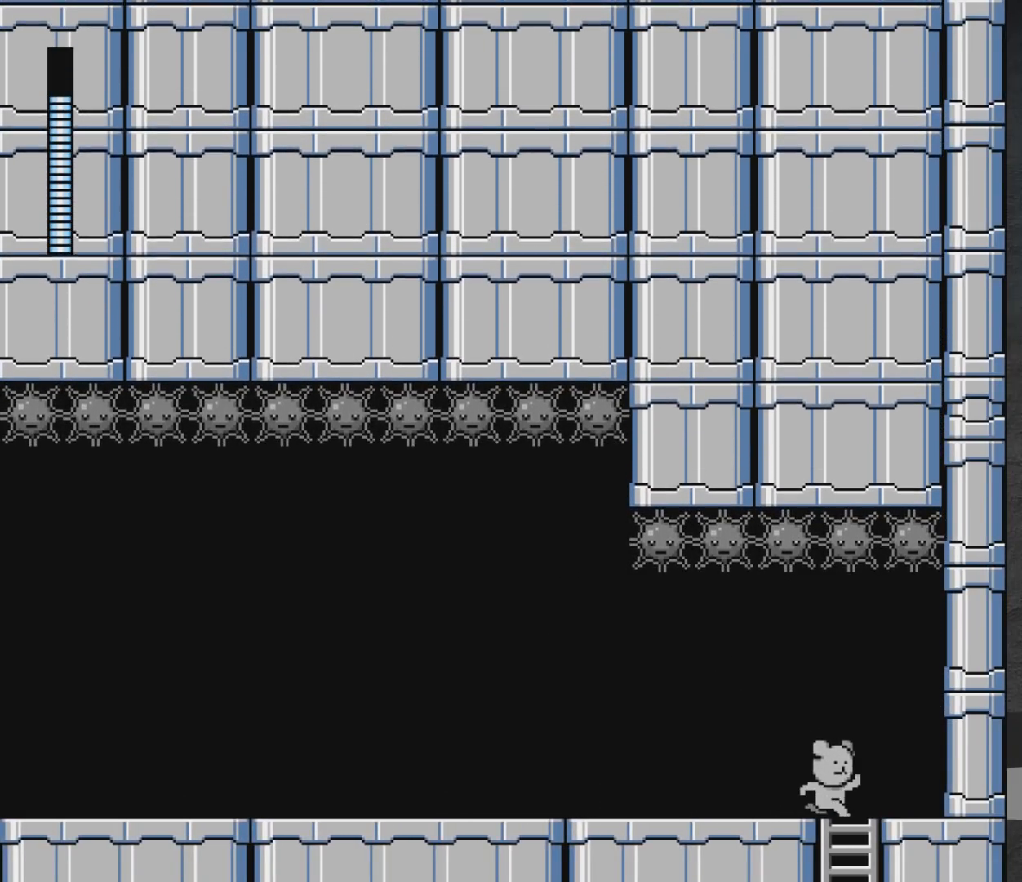
{"buttons": ["DPAD_DOWN"], "left_stick": "center", "right_stick": "center", "events": [[83, "DPAD_RIGHT", "up"]]}
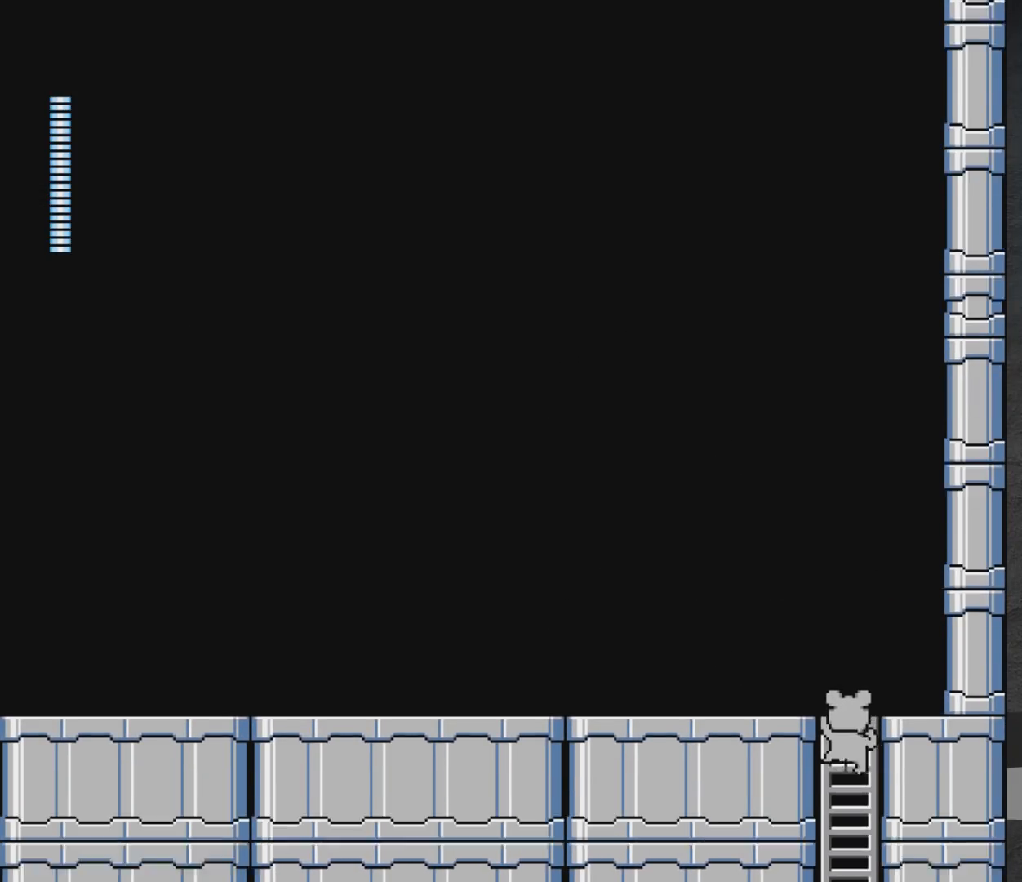
{"buttons": ["DPAD_DOWN"], "left_stick": "center", "right_stick": "center", "events": []}
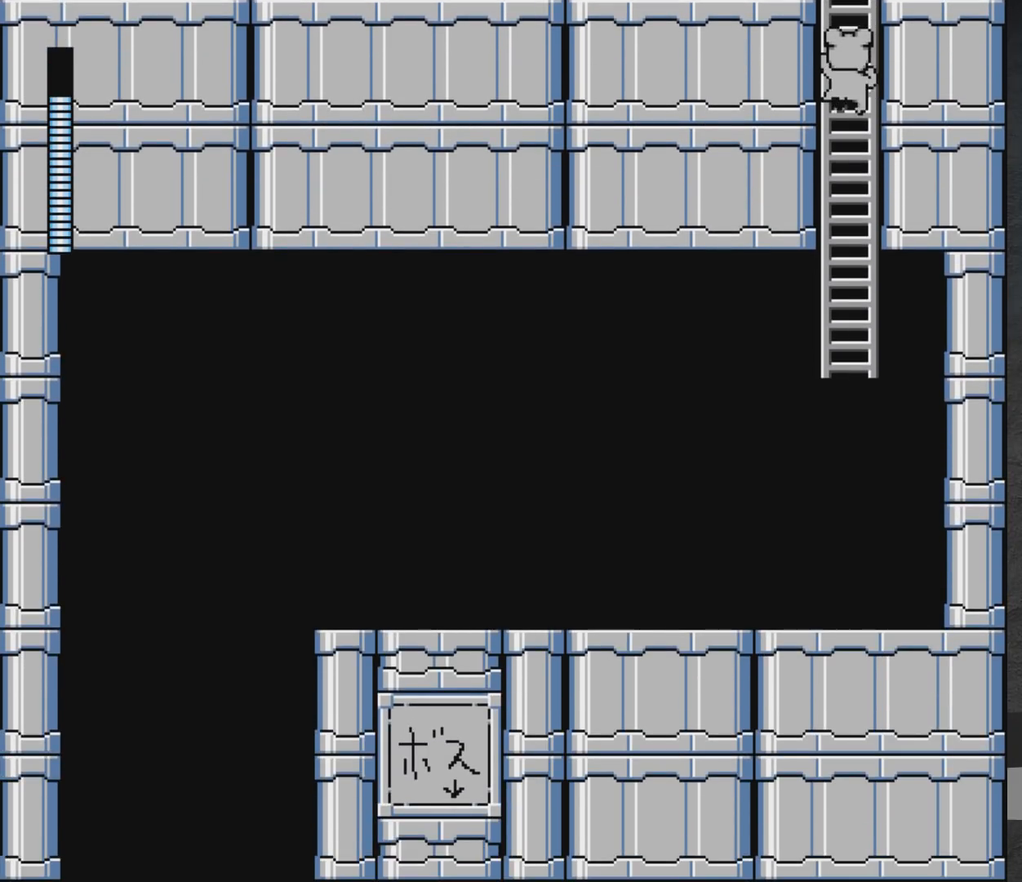
{"buttons": ["A", "DPAD_LEFT"], "left_stick": "center", "right_stick": "center", "events": [[167, "DPAD_DOWN", "up"], [233, "A", "down"], [283, "DPAD_LEFT", "down"], [367, "A", "up"], [400, "A", "down"]]}
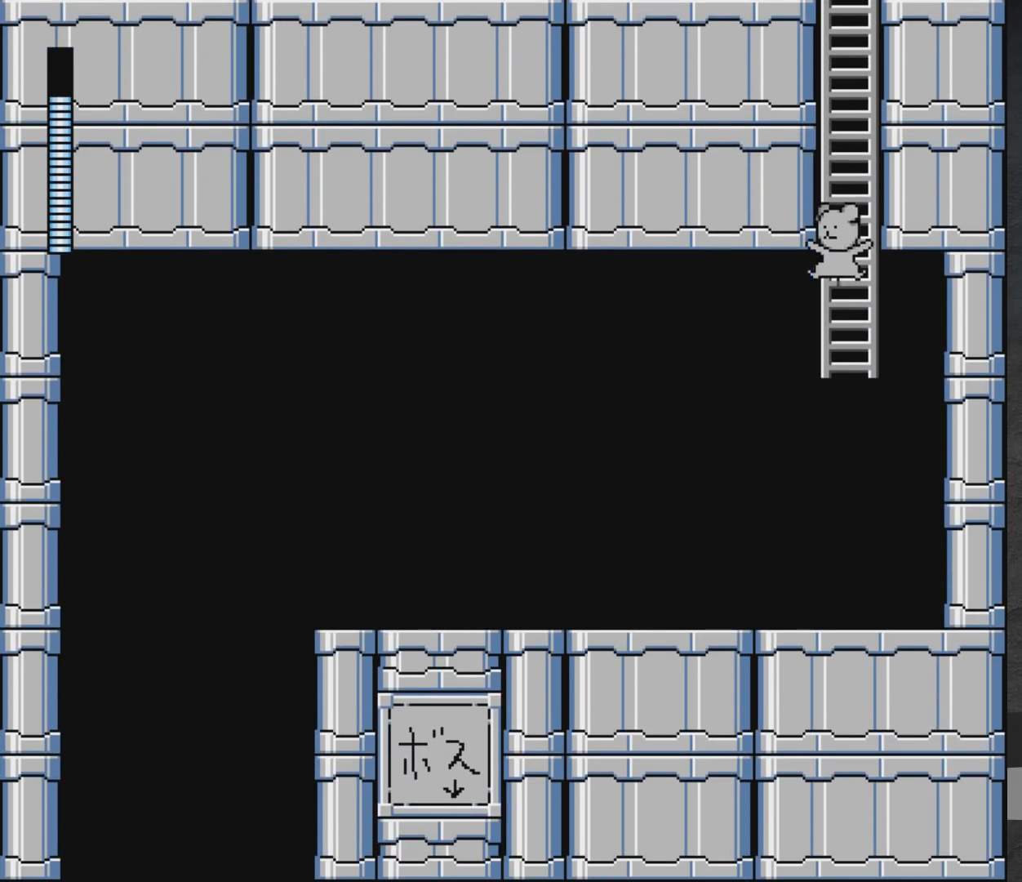
{"buttons": ["A", "DPAD_LEFT"], "left_stick": "center", "right_stick": "center", "events": []}
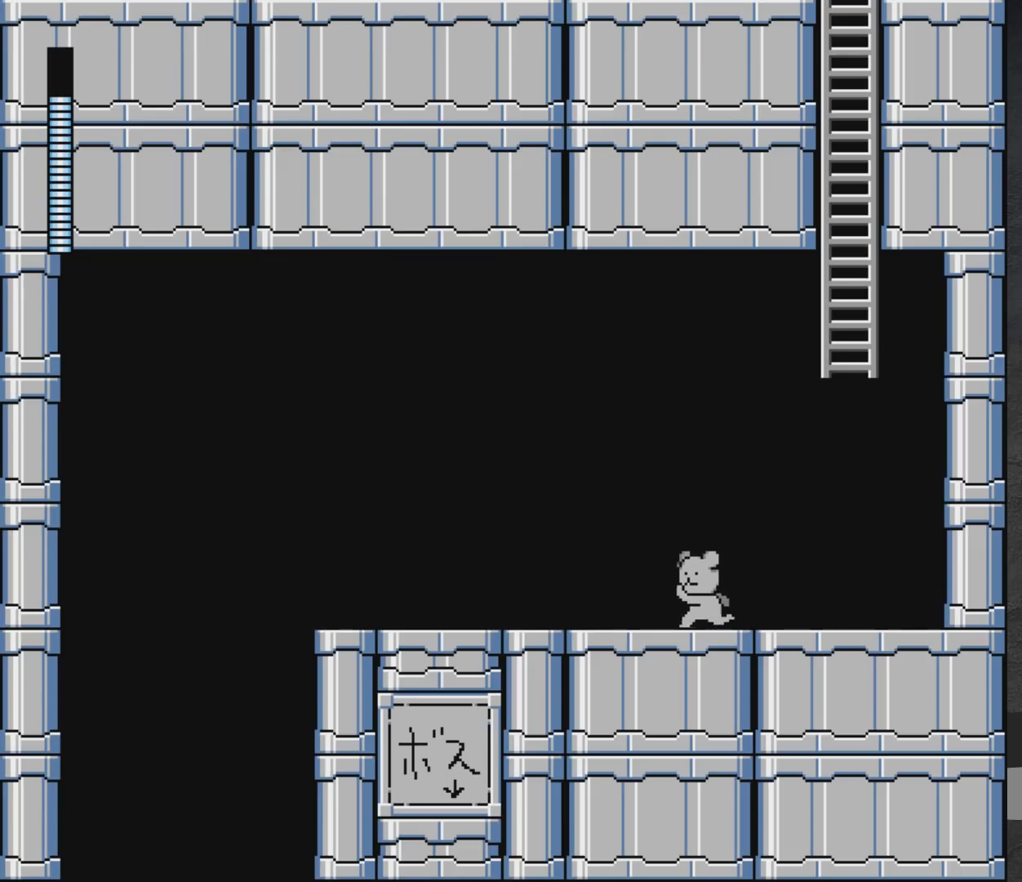
{"buttons": ["A", "DPAD_LEFT"], "left_stick": "center", "right_stick": "center", "events": [[150, "DPAD_UP", "down"], [217, "DPAD_UP", "up"], [300, "DPAD_UP", "down"], [350, "DPAD_LEFT", "up"], [400, "DPAD_LEFT", "down"], [450, "DPAD_UP", "up"]]}
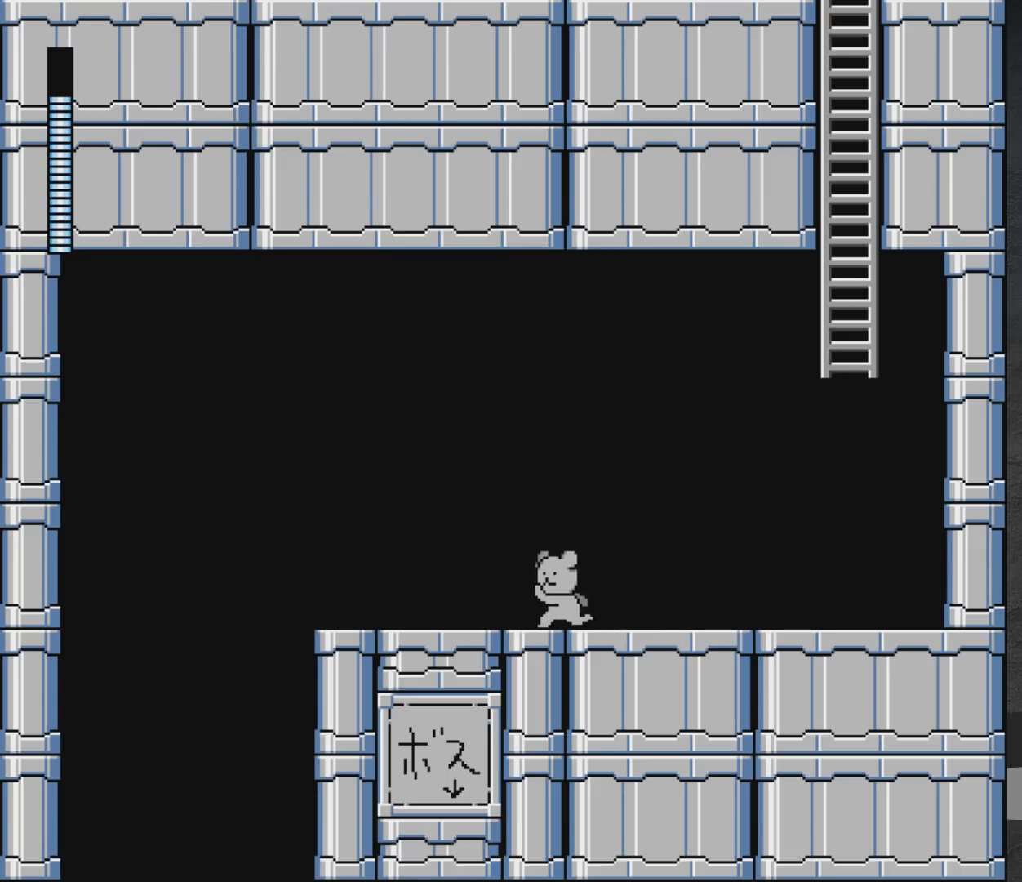
{"buttons": ["A", "DPAD_LEFT"], "left_stick": "center", "right_stick": "center", "events": [[67, "DPAD_UP", "down"], [133, "A", "up"], [433, "A", "down"], [483, "DPAD_UP", "up"]]}
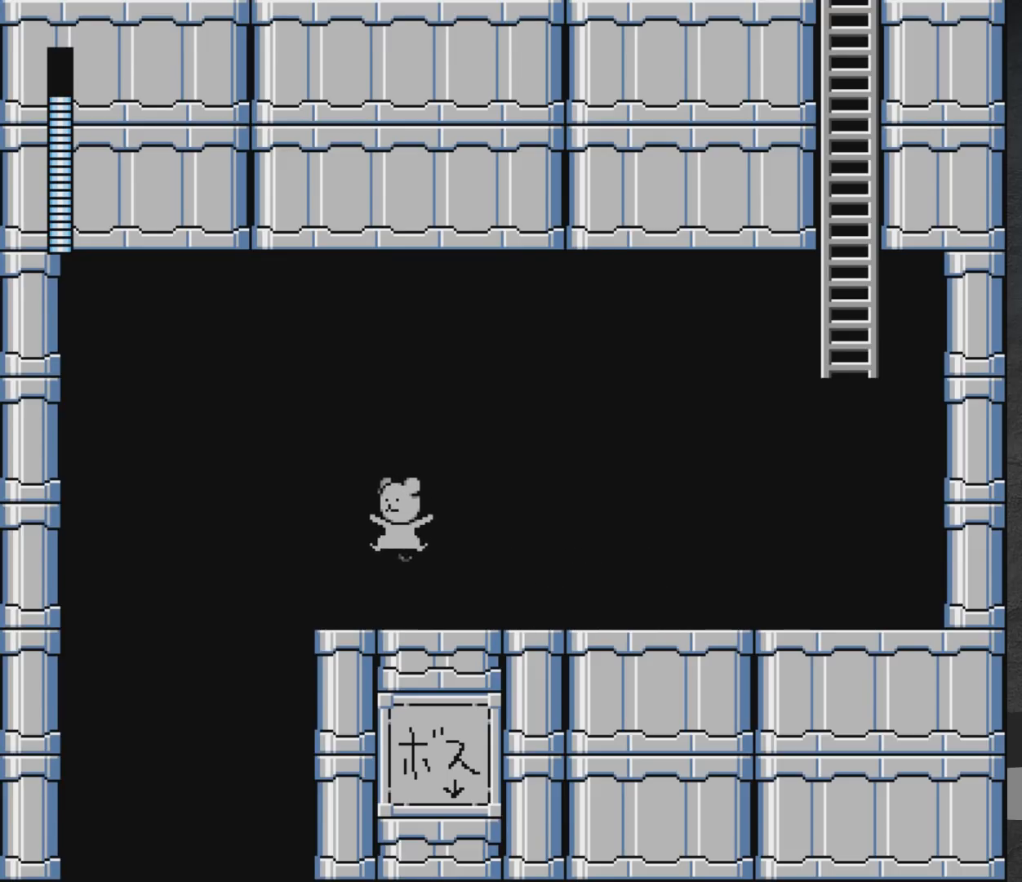
{"buttons": ["DPAD_LEFT"], "left_stick": "center", "right_stick": "center", "events": [[50, "DPAD_UP", "down"], [67, "A", "up"], [133, "A", "down"], [150, "X", "down"], [167, "DPAD_UP", "up"], [217, "X", "up"], [250, "A", "up"], [300, "A", "down"], [350, "X", "down"], [400, "A", "up"], [400, "X", "up"]]}
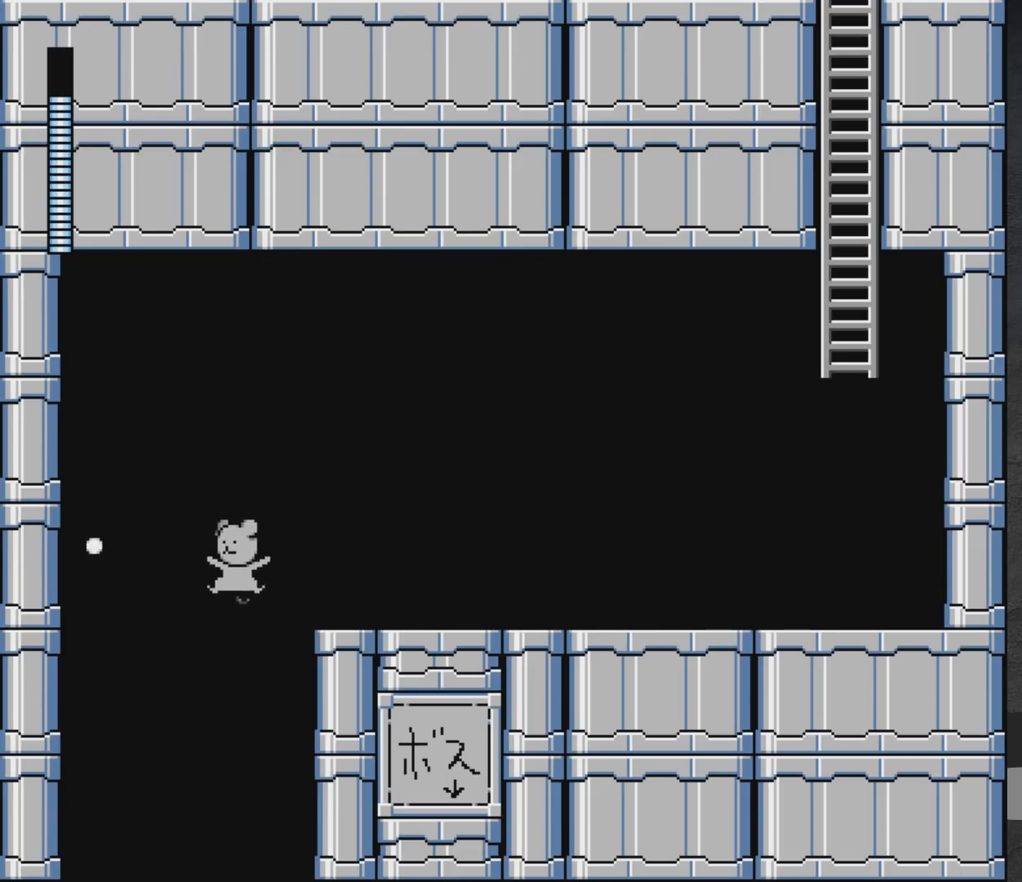
{"buttons": ["X", "DPAD_RIGHT"], "left_stick": "center", "right_stick": "center", "events": [[50, "DPAD_LEFT", "up"], [200, "DPAD_RIGHT", "down"], [217, "X", "down"], [267, "DPAD_RIGHT", "up"], [400, "DPAD_RIGHT", "down"], [433, "X", "up"], [467, "X", "down"]]}
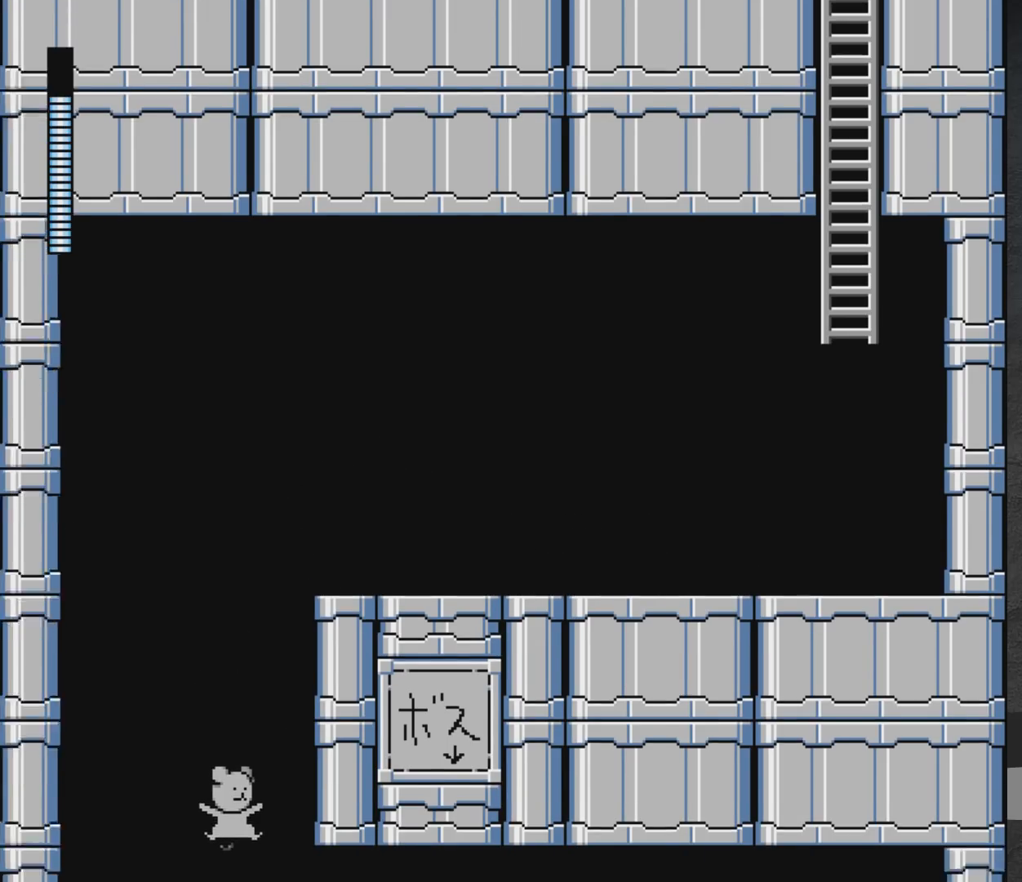
{"buttons": ["A", "X", "DPAD_LEFT"], "left_stick": "center", "right_stick": "center", "events": [[83, "DPAD_RIGHT", "up"], [83, "X", "up"], [100, "DPAD_UP", "down"], [133, "DPAD_LEFT", "down"], [150, "X", "down"], [200, "DPAD_UP", "up"], [233, "DPAD_UP", "down"], [267, "X", "up"], [300, "X", "down"], [317, "A", "down"], [400, "X", "up"], [433, "A", "up"], [450, "A", "down"], [450, "DPAD_UP", "up"], [483, "X", "down"]]}
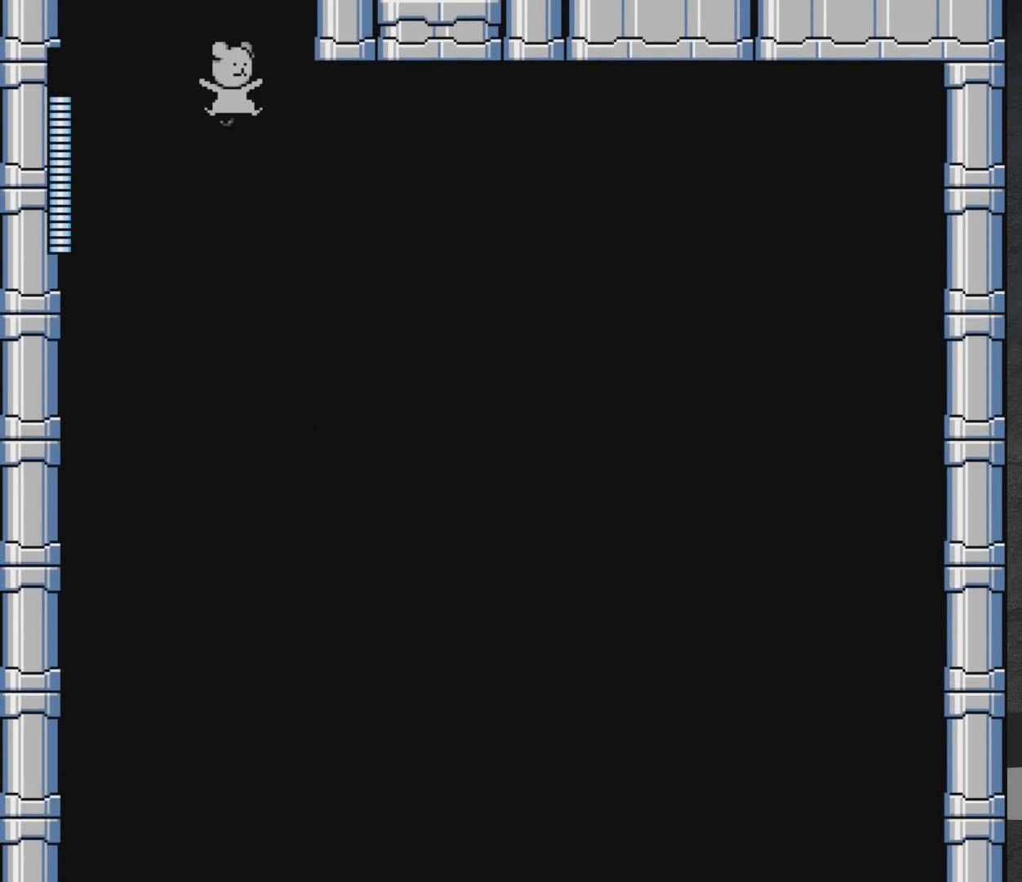
{"buttons": ["X", "DPAD_RIGHT"], "left_stick": "center", "right_stick": "center", "events": [[33, "DPAD_UP", "down"], [50, "X", "up"], [83, "A", "up"], [117, "DPAD_LEFT", "up"], [133, "A", "down"], [133, "DPAD_UP", "up"], [150, "X", "down"], [233, "X", "up"], [317, "X", "down"], [417, "DPAD_RIGHT", "down"], [417, "X", "up"], [433, "A", "up"], [500, "X", "down"]]}
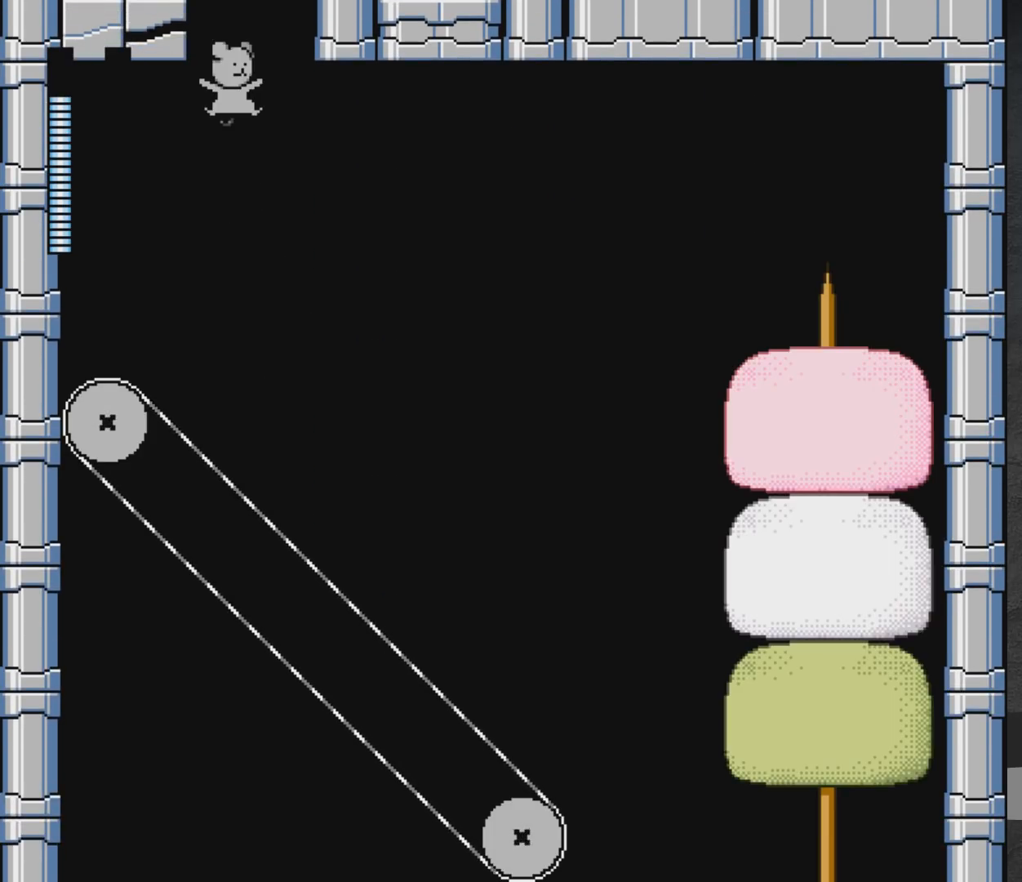
{"buttons": ["DPAD_RIGHT"], "left_stick": "center", "right_stick": "center", "events": [[17, "DPAD_RIGHT", "up"], [67, "X", "up"], [83, "DPAD_RIGHT", "down"], [133, "X", "down"], [217, "X", "up"], [300, "X", "down"], [333, "X", "up"], [417, "X", "down"], [483, "X", "up"]]}
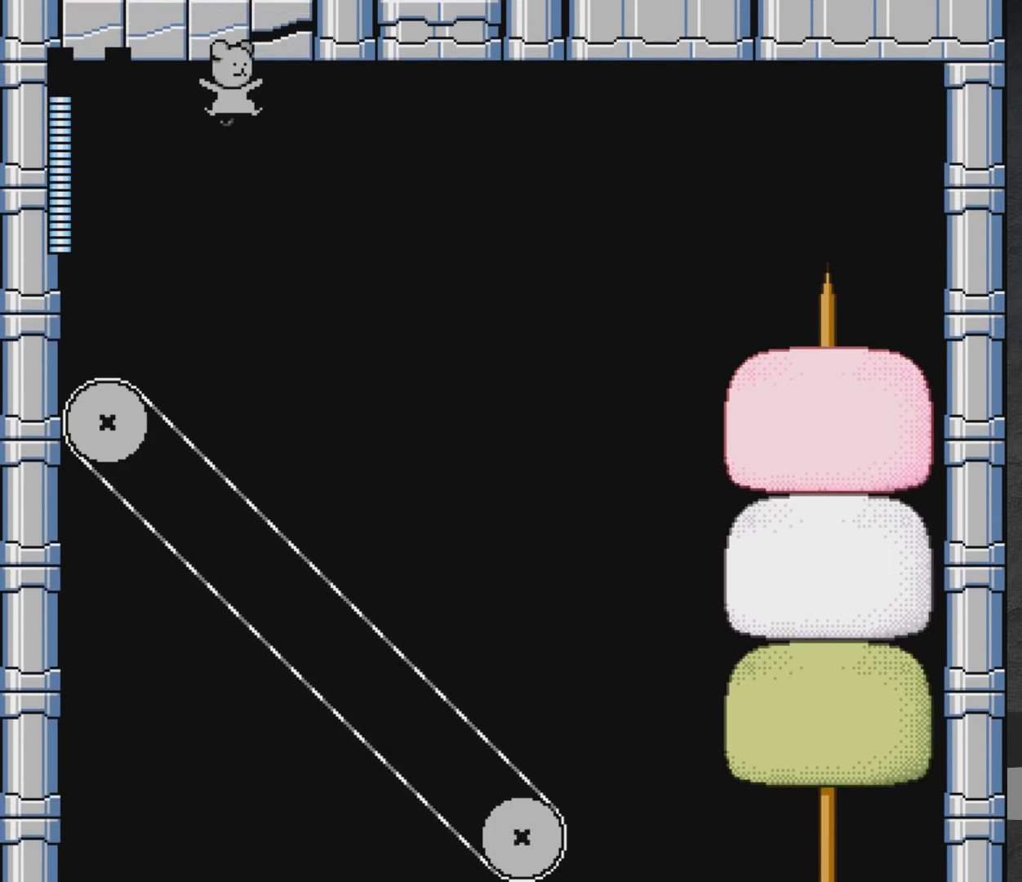
{"buttons": ["DPAD_RIGHT"], "left_stick": "center", "right_stick": "center", "events": [[83, "X", "down"], [150, "DPAD_RIGHT", "up"], [167, "X", "up"], [217, "X", "down"], [283, "DPAD_RIGHT", "down"], [300, "X", "up"], [350, "DPAD_RIGHT", "up"], [350, "X", "down"], [467, "DPAD_RIGHT", "down"], [467, "X", "up"]]}
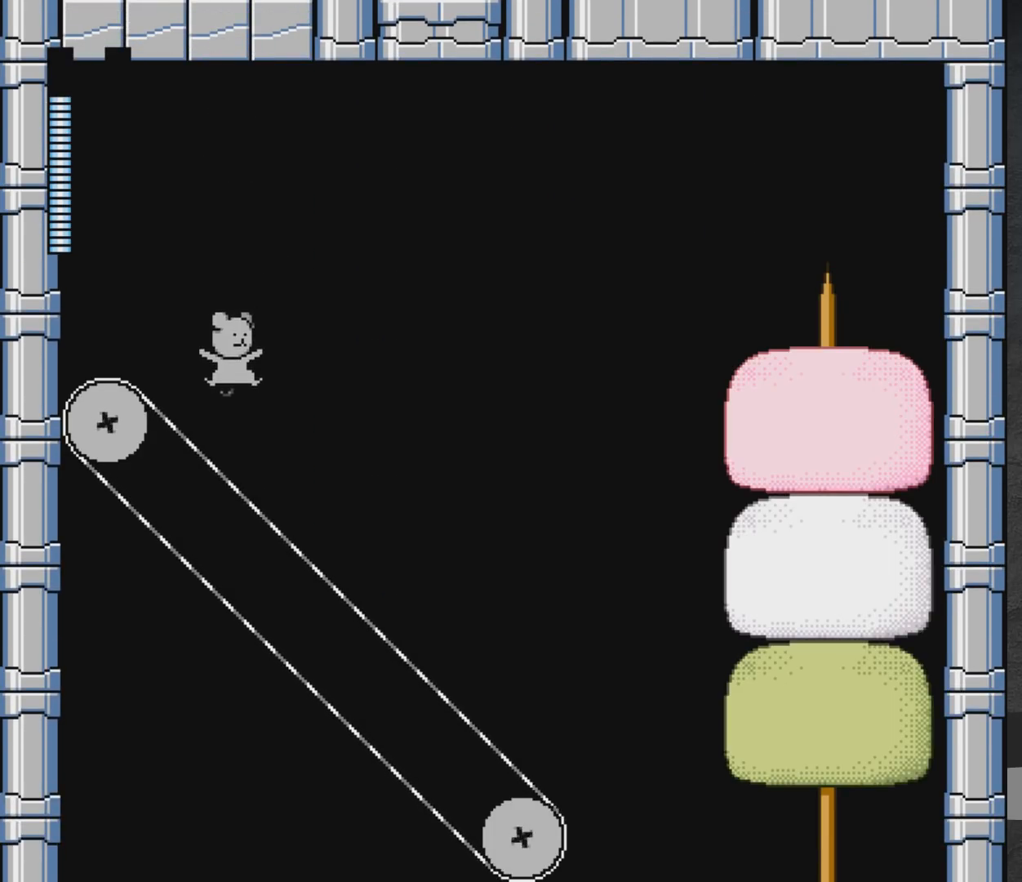
{"buttons": [], "left_stick": "center", "right_stick": "center", "events": [[33, "X", "down"], [117, "DPAD_RIGHT", "up"], [133, "X", "up"], [183, "X", "down"], [267, "X", "up"], [367, "X", "down"], [433, "X", "up"]]}
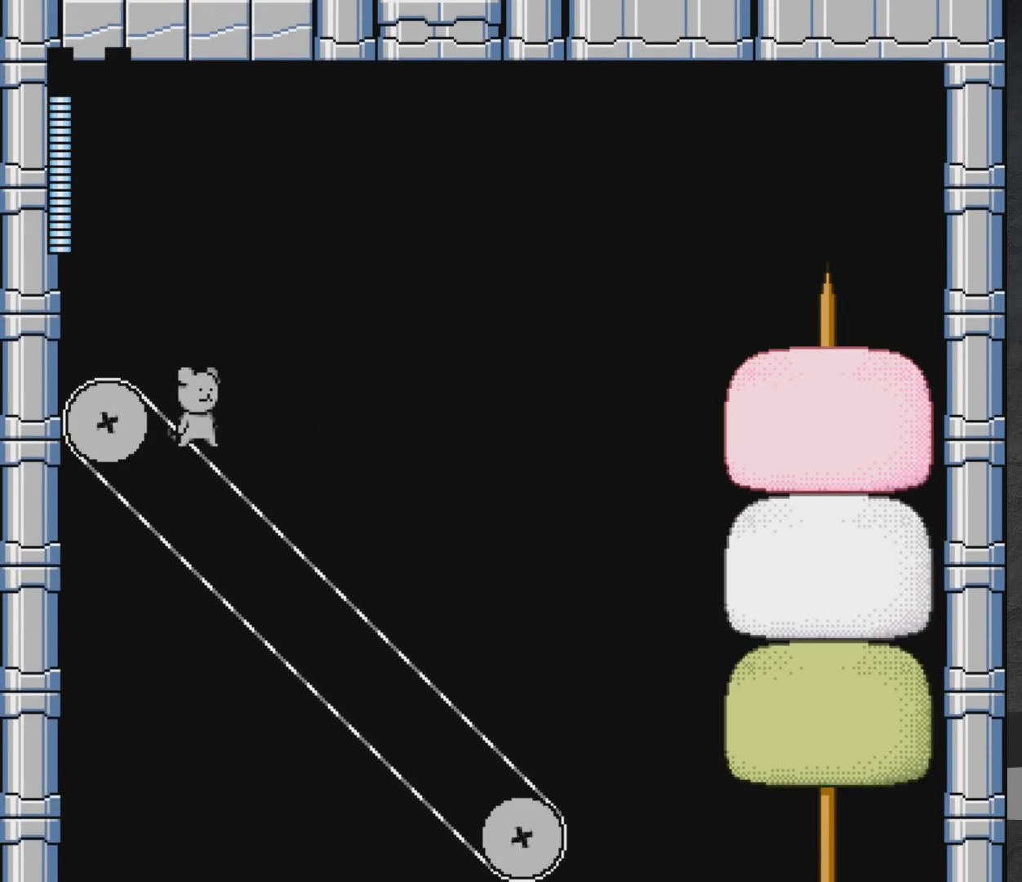
{"buttons": [], "left_stick": "center", "right_stick": "center", "events": [[17, "A", "down"], [33, "X", "down"], [117, "X", "up"], [217, "X", "down"], [283, "DPAD_UP", "down"], [283, "X", "up"], [300, "A", "up"], [333, "DPAD_LEFT", "down"], [350, "A", "down"], [350, "DPAD_UP", "up"], [350, "X", "down"], [433, "DPAD_LEFT", "up"], [433, "X", "up"], [467, "A", "up"]]}
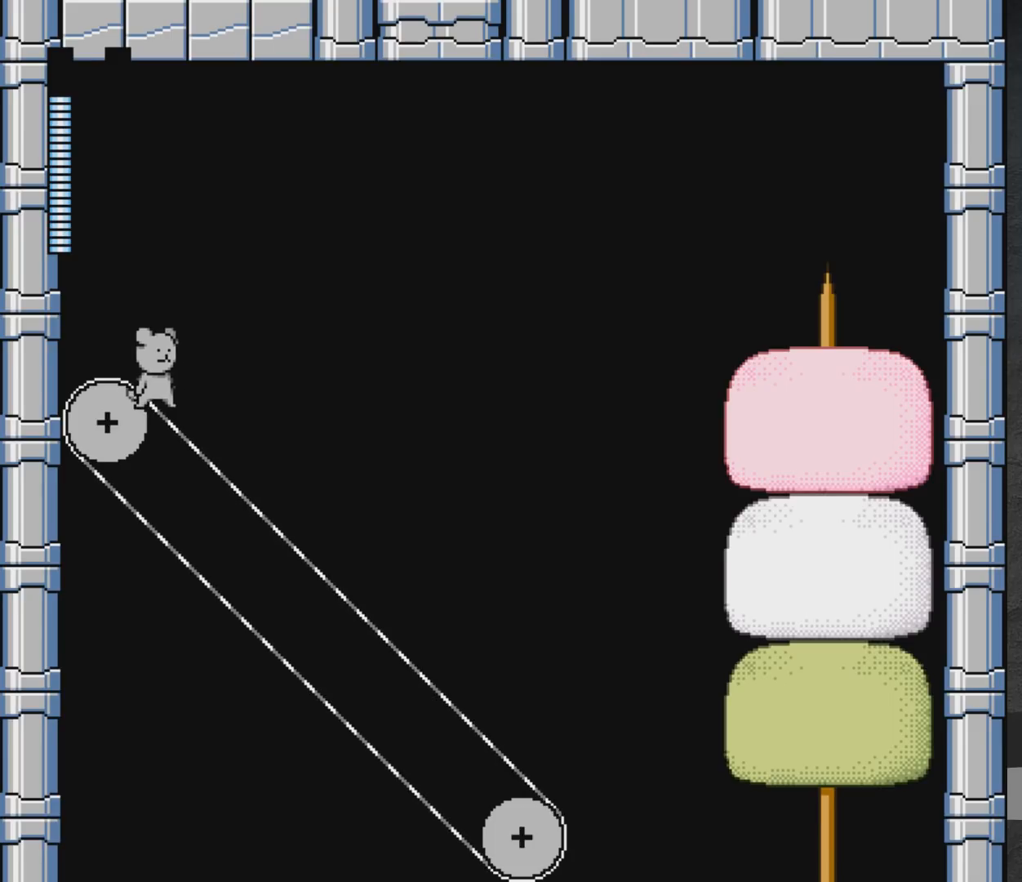
{"buttons": [], "left_stick": "center", "right_stick": "center", "events": [[33, "A", "down"], [33, "X", "down"], [117, "X", "up"], [133, "A", "up"], [183, "A", "down"], [200, "X", "down"], [267, "X", "up"], [300, "A", "up"]]}
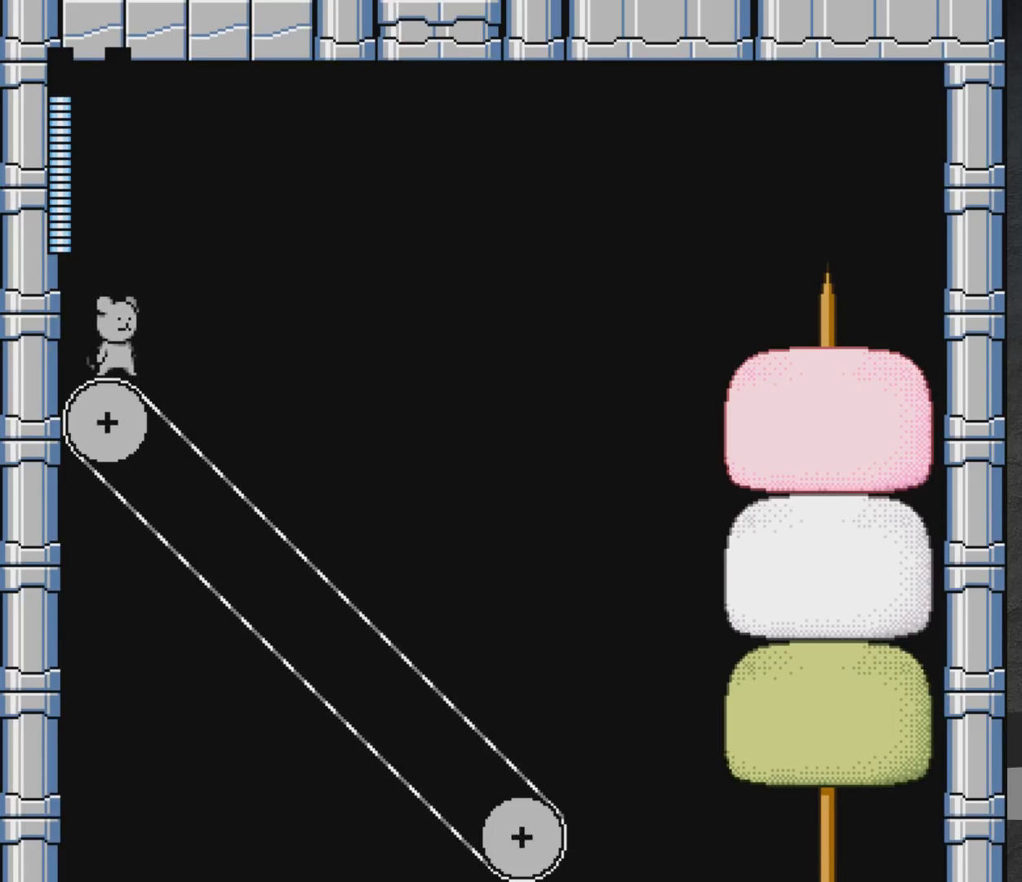
{"buttons": ["DPAD_RIGHT"], "left_stick": "center", "right_stick": "center", "events": [[167, "A", "down"], [200, "A", "up"], [233, "DPAD_RIGHT", "down"]]}
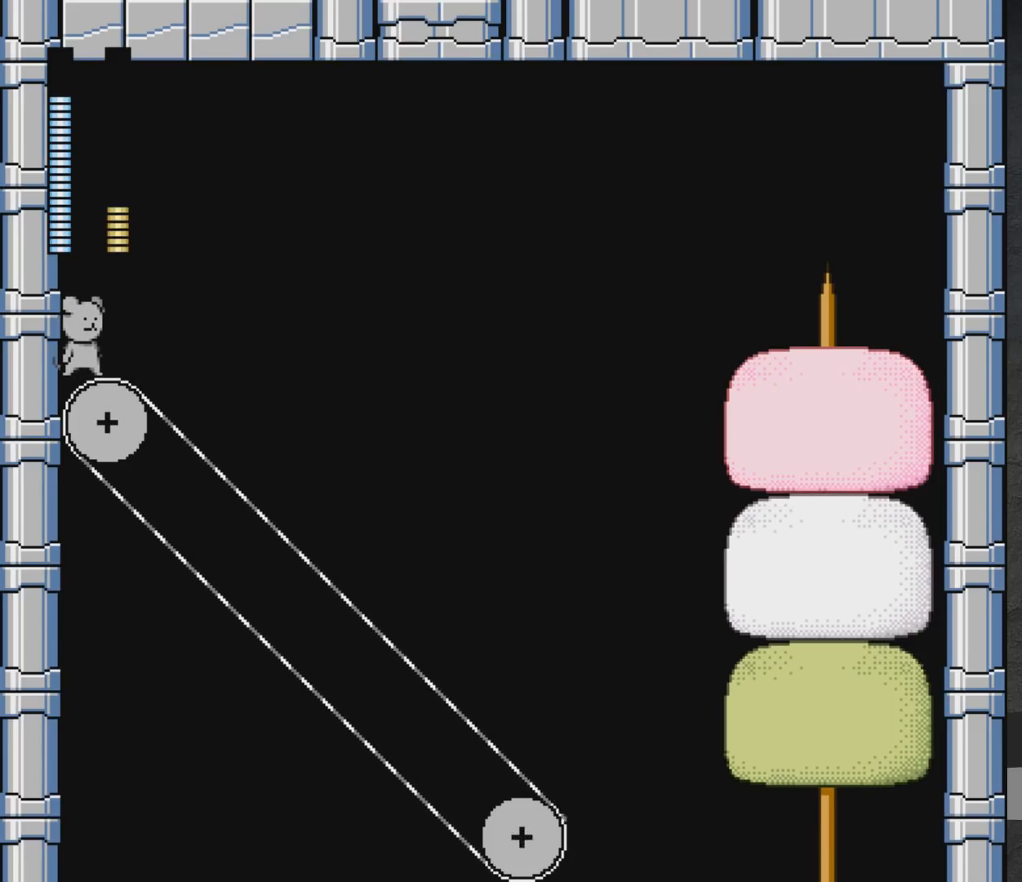
{"buttons": ["A", "DPAD_RIGHT"], "left_stick": "center", "right_stick": "center", "events": [[67, "DPAD_RIGHT", "up"], [117, "A", "down"], [233, "A", "up"], [250, "DPAD_LEFT", "down"], [250, "DPAD_UP", "down"], [283, "A", "down"], [300, "DPAD_UP", "up"], [333, "DPAD_LEFT", "up"], [400, "A", "up"], [417, "DPAD_RIGHT", "down"], [450, "A", "down"]]}
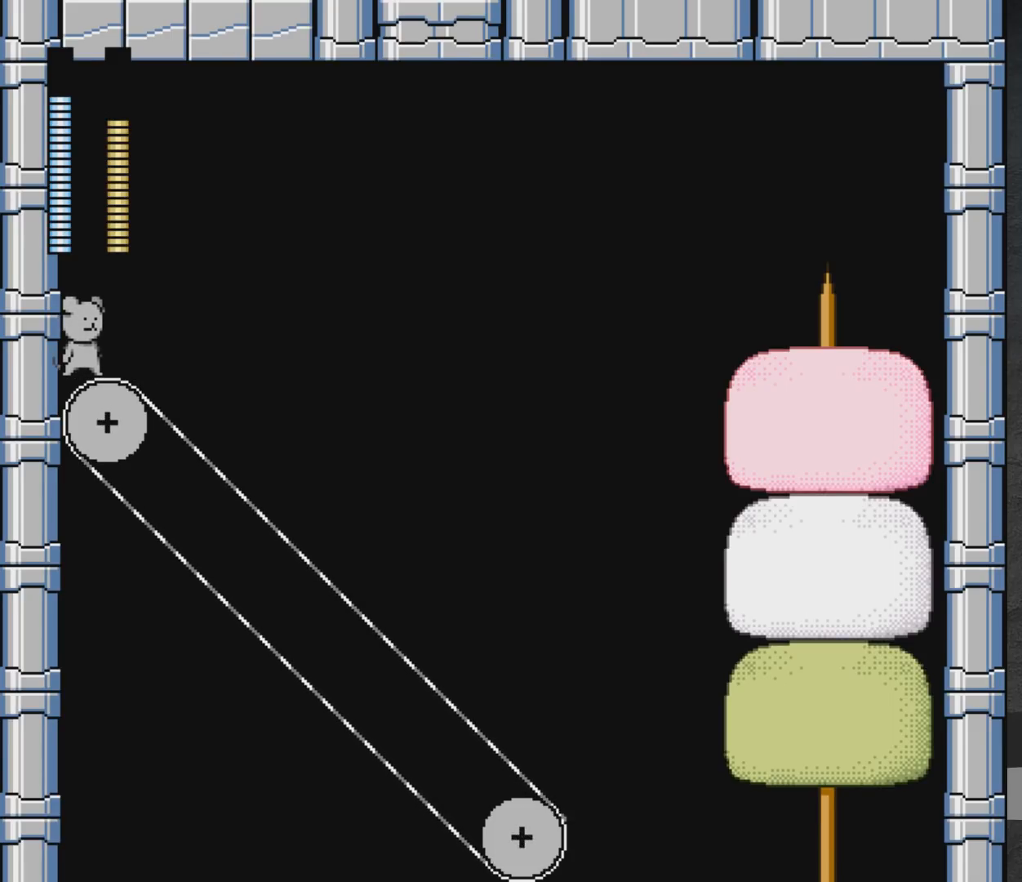
{"buttons": ["DPAD_RIGHT"], "left_stick": "center", "right_stick": "center", "events": [[100, "A", "up"], [150, "A", "down"], [183, "X", "down"], [233, "X", "up"], [267, "A", "up"]]}
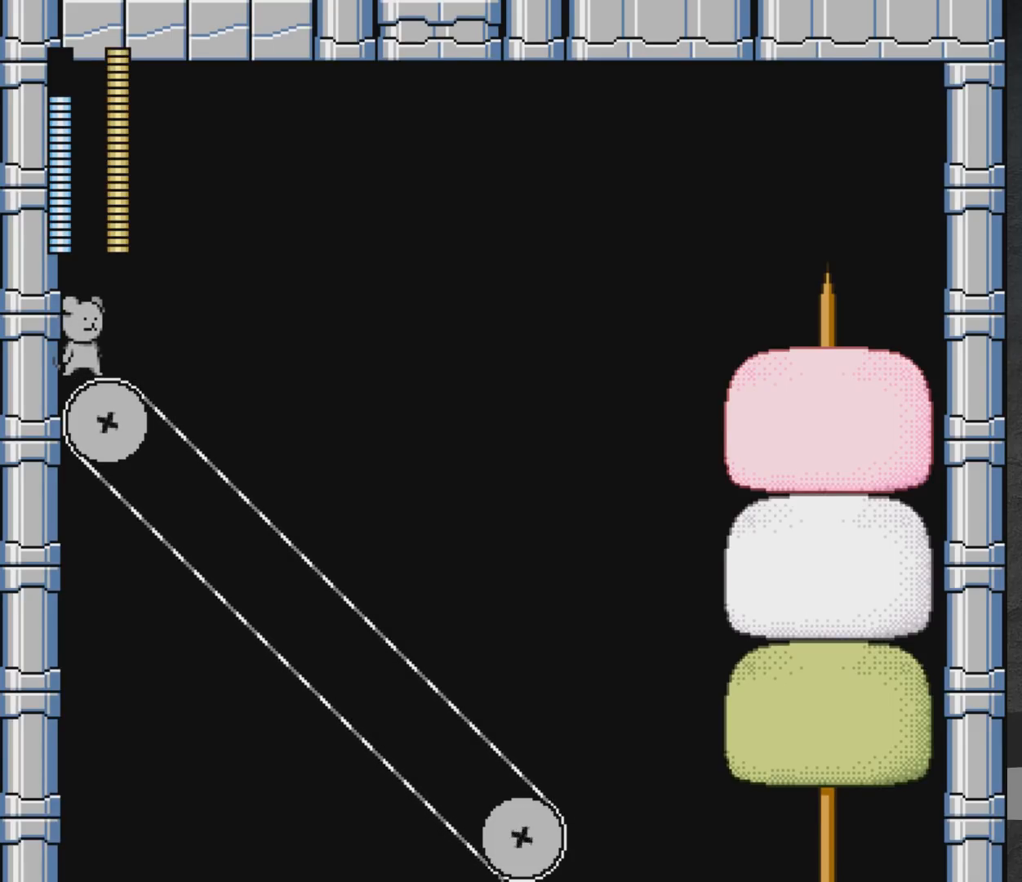
{"buttons": ["A", "X"], "left_stick": "center", "right_stick": "center", "events": [[450, "DPAD_RIGHT", "up"], [450, "X", "down"], [467, "A", "down"]]}
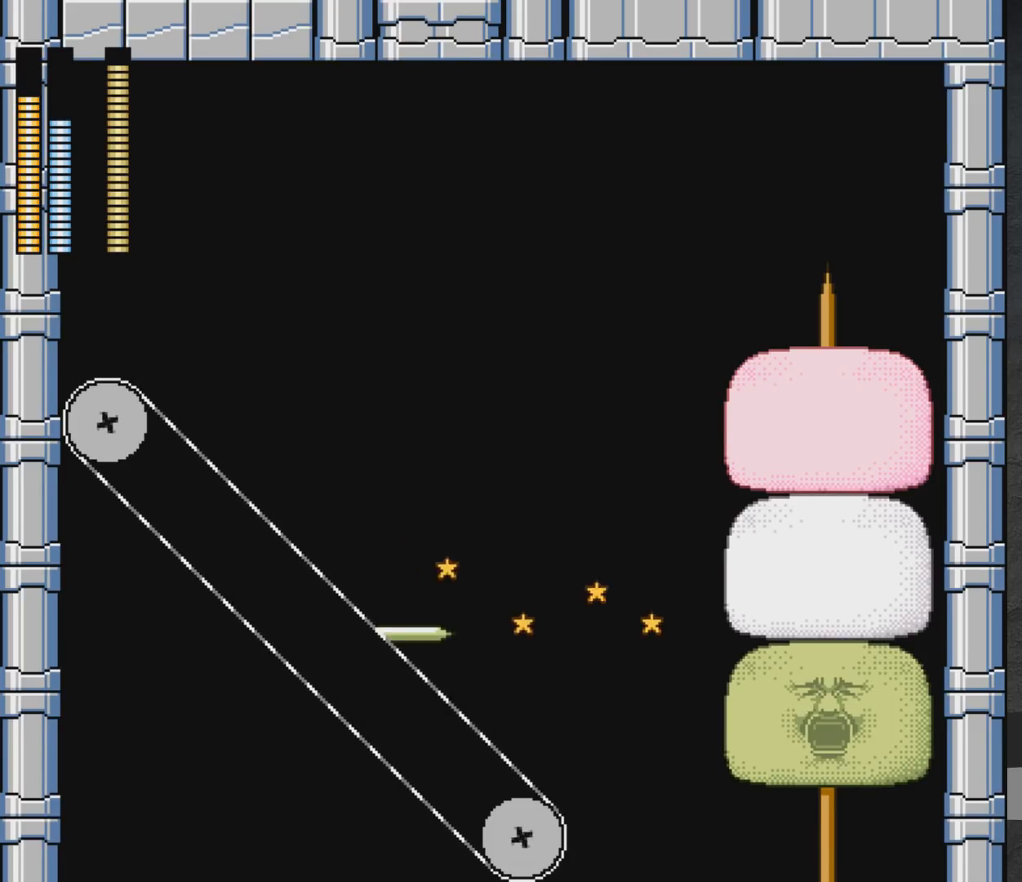
{"buttons": ["X"], "left_stick": "center", "right_stick": "center", "events": [[83, "X", "up"], [100, "DPAD_RIGHT", "down"], [233, "A", "up"], [283, "DPAD_RIGHT", "up"], [383, "X", "down"], [433, "X", "up"], [500, "X", "down"]]}
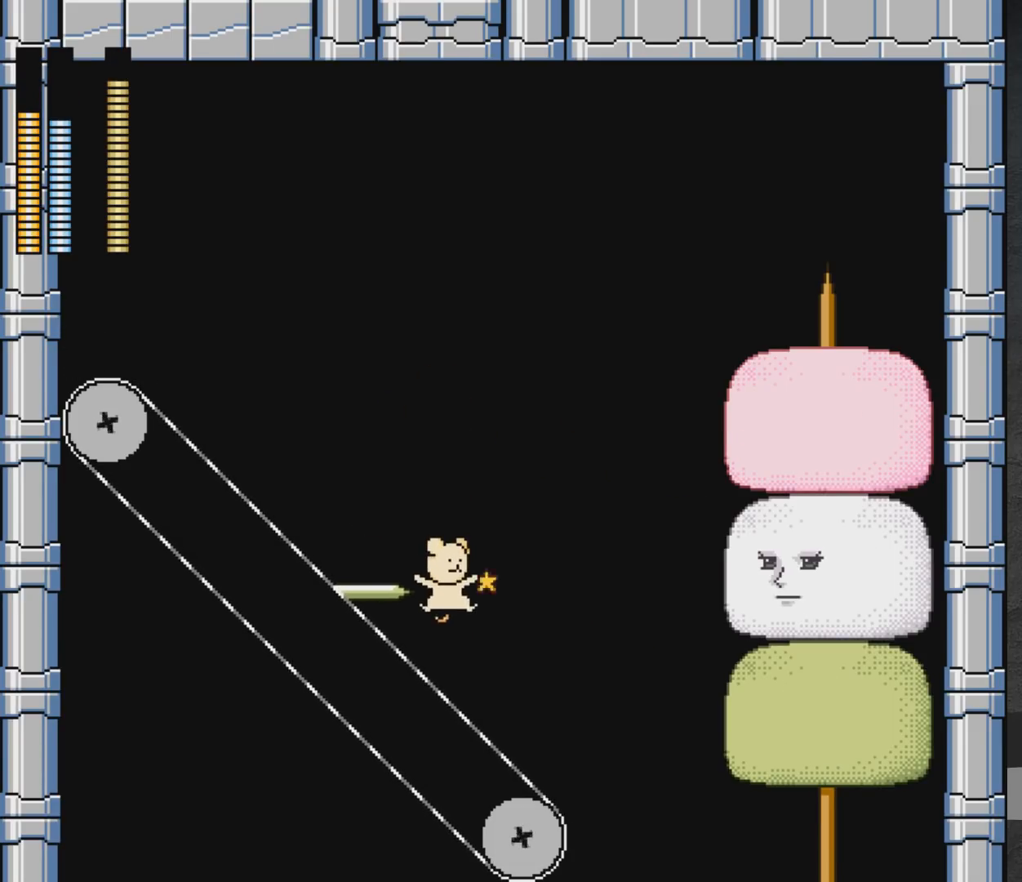
{"buttons": ["A"], "left_stick": "center", "right_stick": "center", "events": [[33, "DPAD_RIGHT", "down"], [50, "DPAD_RIGHT", "up"], [83, "X", "up"], [133, "X", "down"], [233, "A", "down"], [233, "X", "up"], [317, "X", "down"], [367, "X", "up"], [450, "X", "down"], [500, "X", "up"]]}
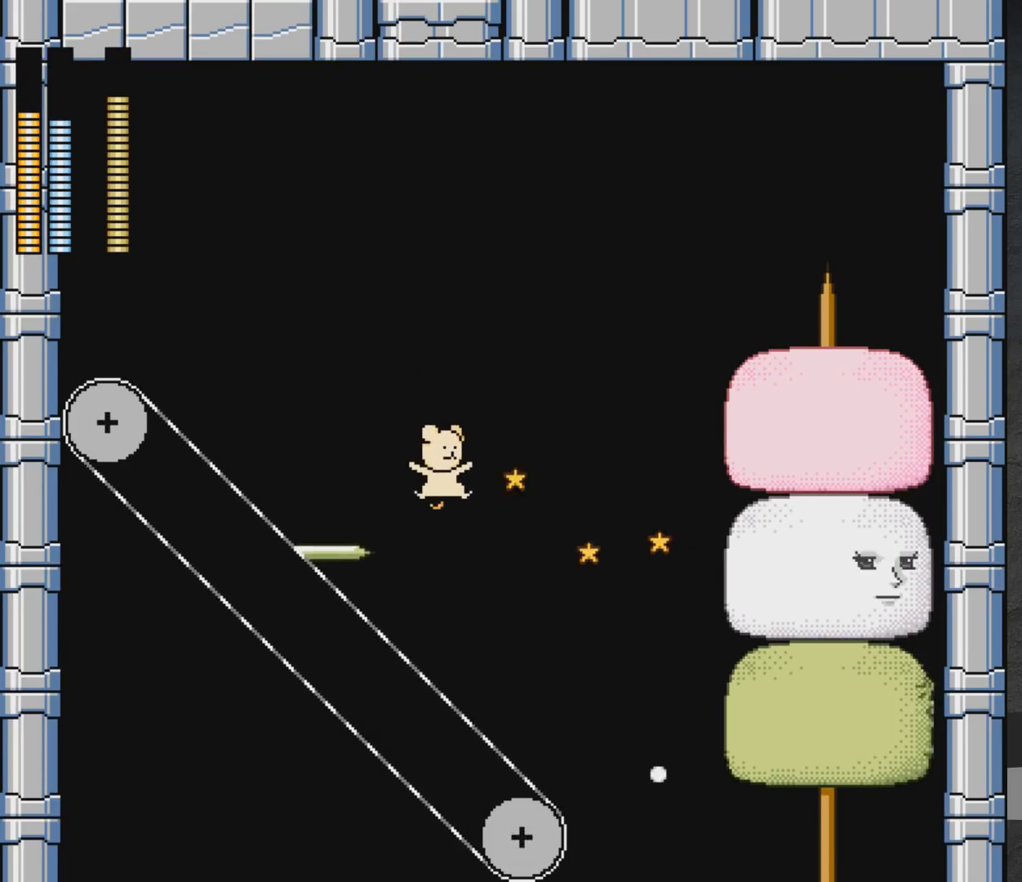
{"buttons": ["A"], "left_stick": "center", "right_stick": "center", "events": [[67, "X", "down"], [100, "X", "up"], [117, "A", "up"], [167, "X", "down"], [217, "X", "up"], [250, "X", "down"], [317, "X", "up"], [367, "X", "down"], [450, "X", "up"], [500, "A", "down"]]}